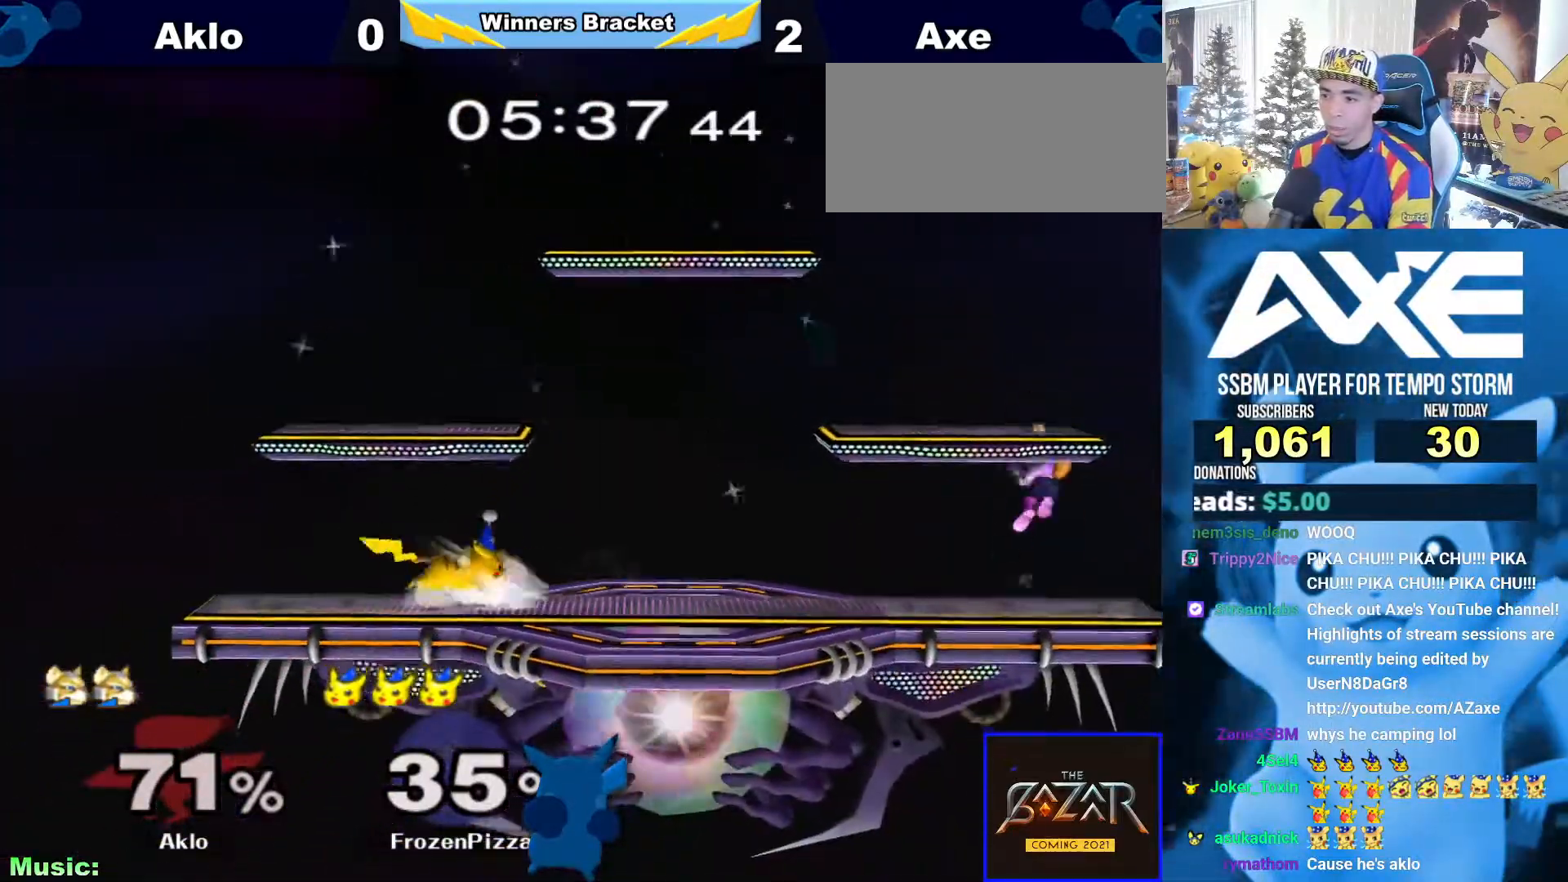
Gameplay with a controller (Nintendo layout); each line is a JSON object with the inputs held at the frame after it. "button_events" lists button changes between this image and that frame as [ms after this image, input, new state], when the widget could be followed in between (sticks are given only as held states). Not read: L3 R3.
{"buttons": [], "left_stick": "right", "right_stick": "center"}
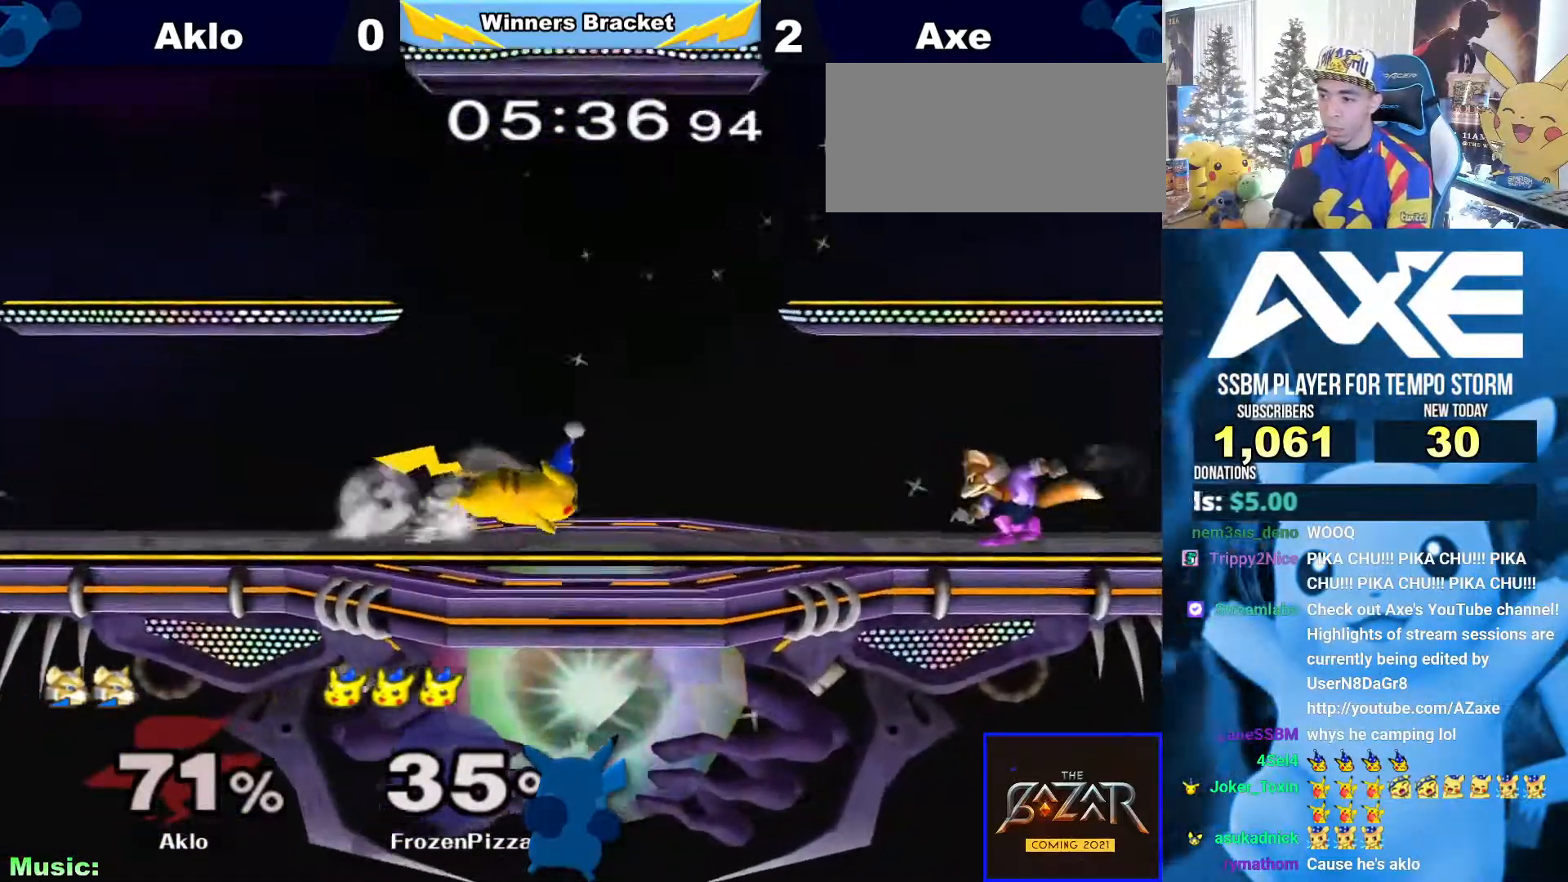
{"buttons": [], "left_stick": "right", "right_stick": "center"}
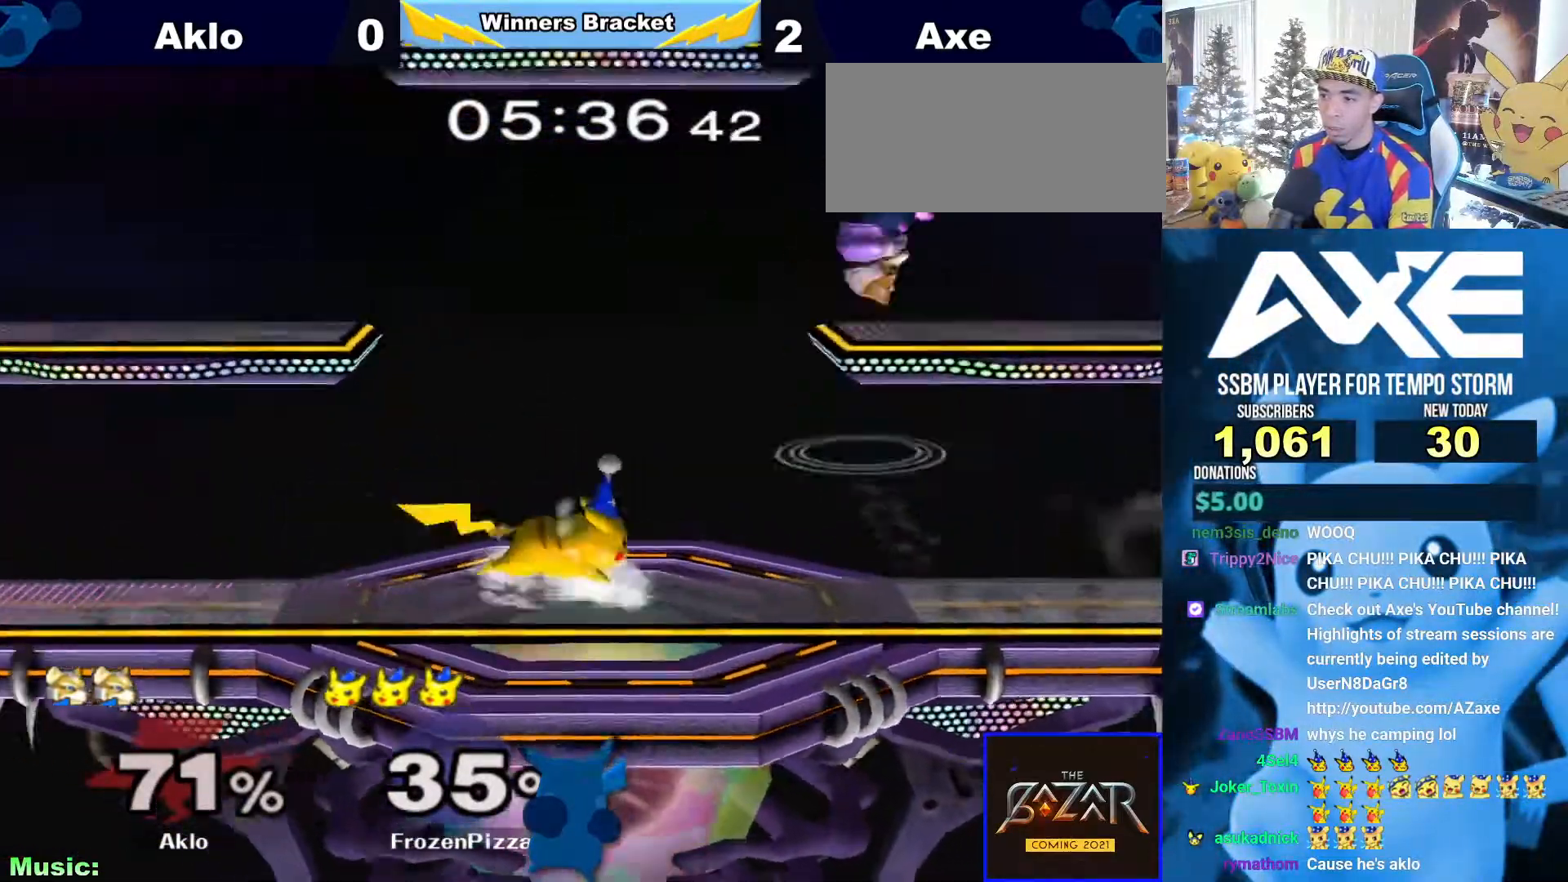
{"buttons": ["R1"], "left_stick": "down", "right_stick": "center", "button_events": [[16, "X", "down"], [50, "X", "up"], [118, "A", "down"], [236, "A", "up"], [472, "R1", "down"]]}
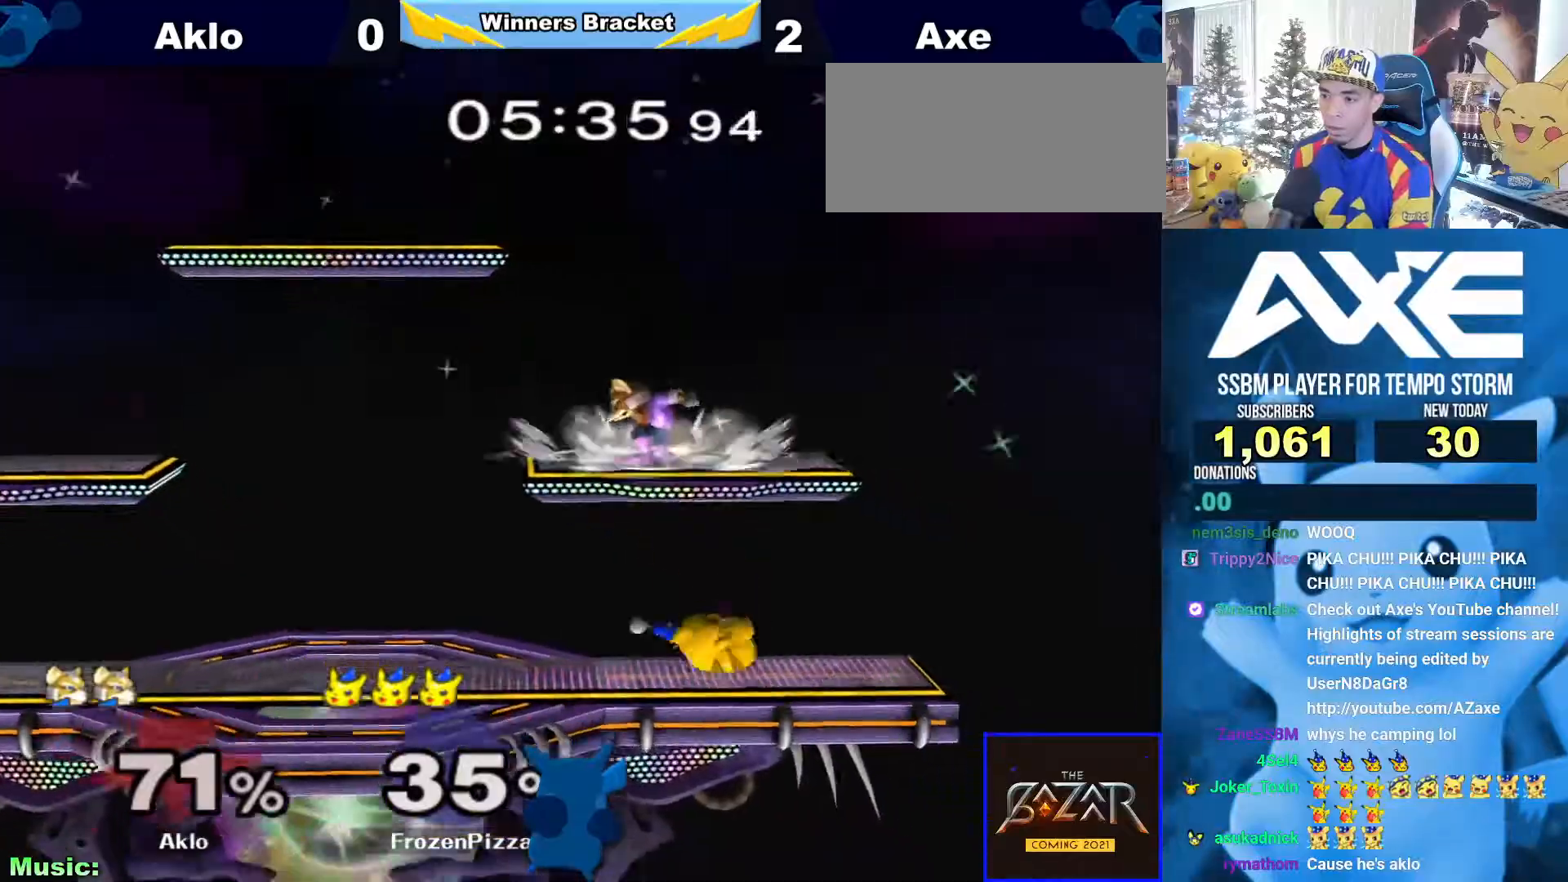
{"buttons": [], "left_stick": "center", "right_stick": "center"}
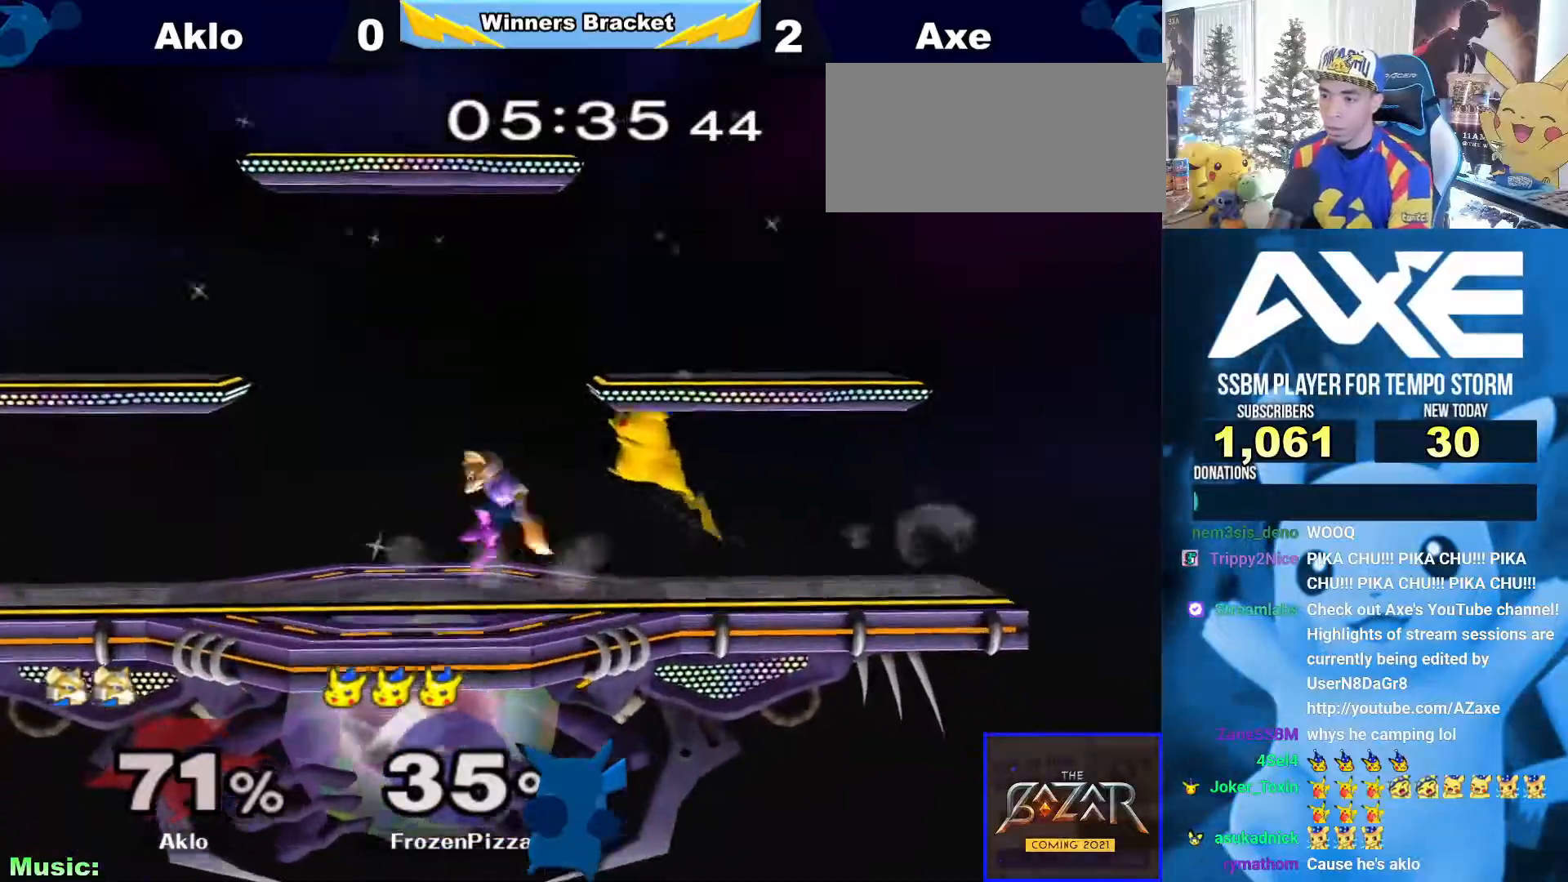
{"buttons": [], "left_stick": "center", "right_stick": "center", "button_events": [[135, "R1", "down"], [354, "R1", "up"]]}